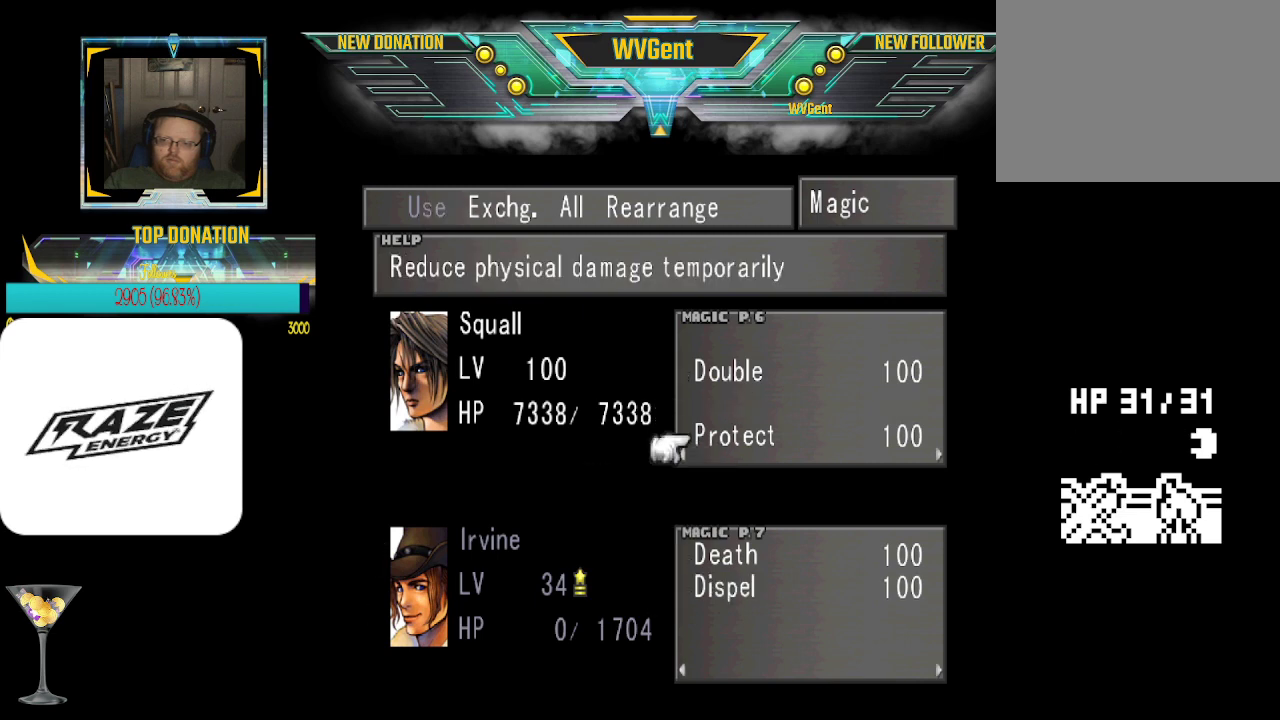
Gameplay with a controller (PlayStation layout); each line is a JSON object with the inputs held at the frame after it. "events" lists button and stick changes between this image and that frame as [ms after this image, input, new state], when the widget could be followed in between. Not read: right_stick.
{"buttons": [], "left_stick": "center", "events": [[100, "CROSS", "down"], [200, "CROSS", "up"], [267, "CROSS", "down"], [433, "CROSS", "up"]]}
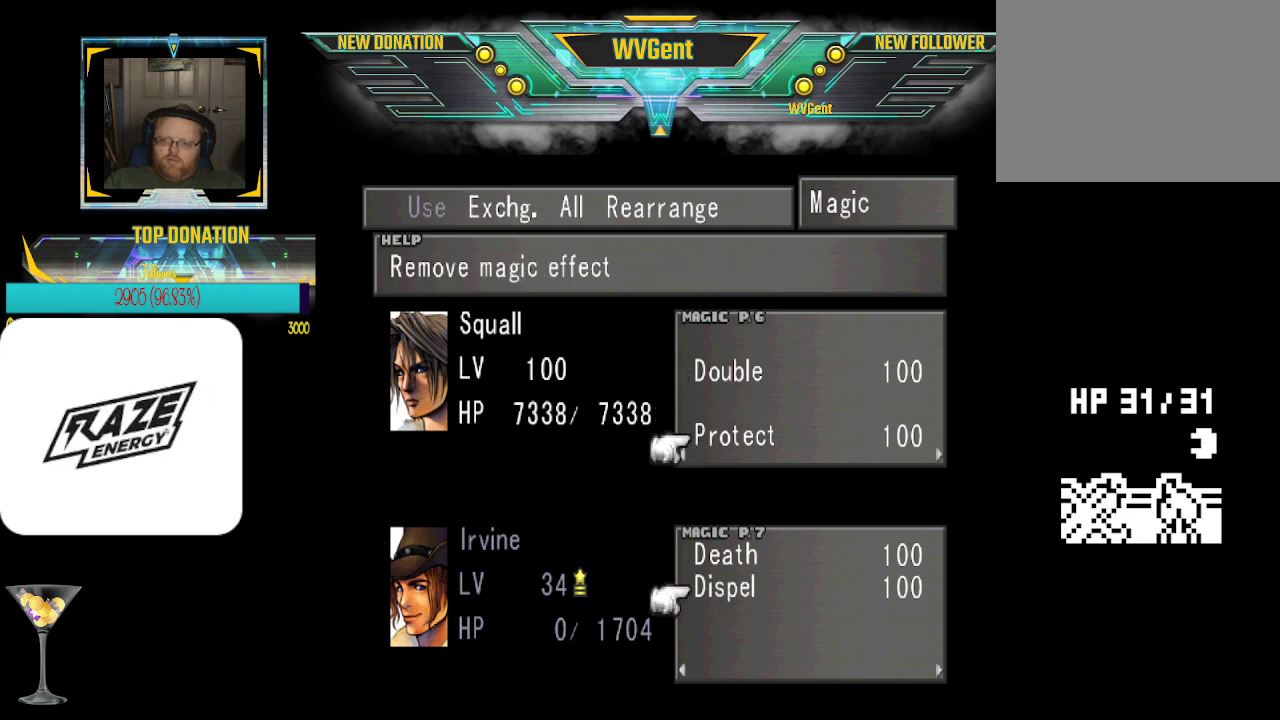
{"buttons": [], "left_stick": "center", "events": [[67, "left_stick", "down"], [200, "left_stick", "center"], [333, "CROSS", "down"], [500, "CROSS", "up"]]}
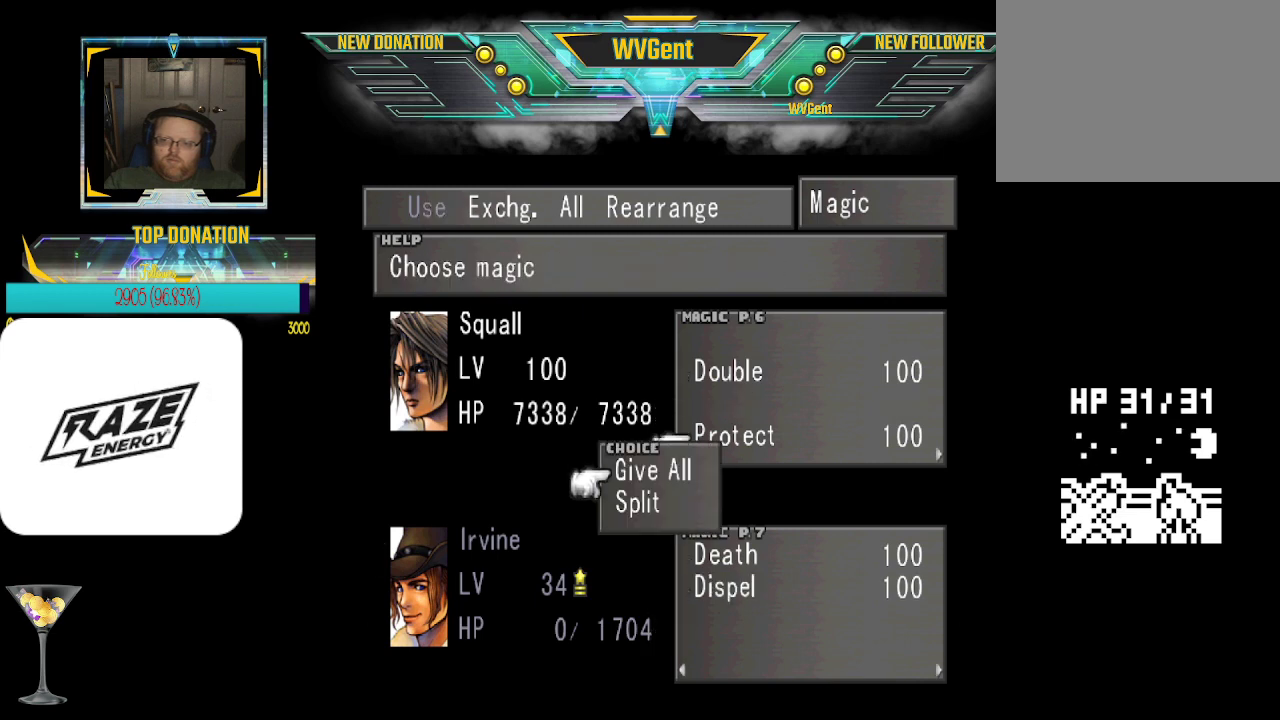
{"buttons": [], "left_stick": "center", "events": [[300, "CROSS", "down"], [433, "CROSS", "up"]]}
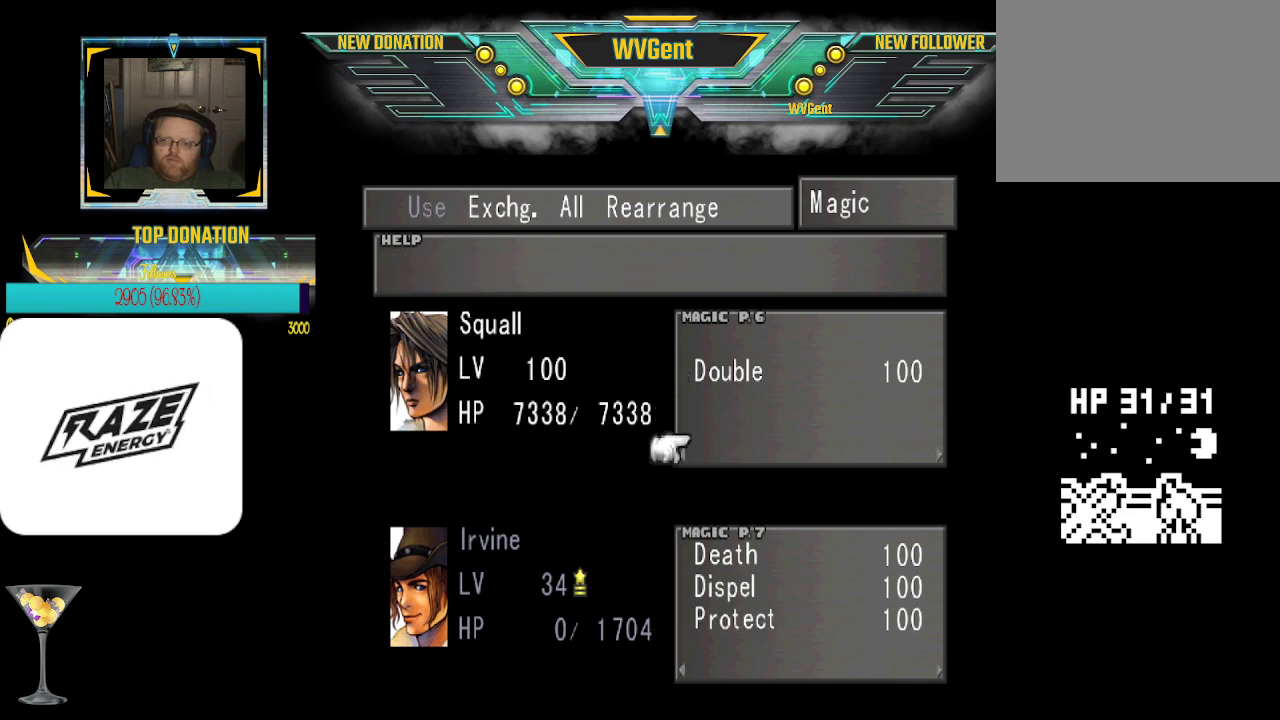
{"buttons": [], "left_stick": "center", "events": [[133, "left_stick", "right"], [300, "left_stick", "center"]]}
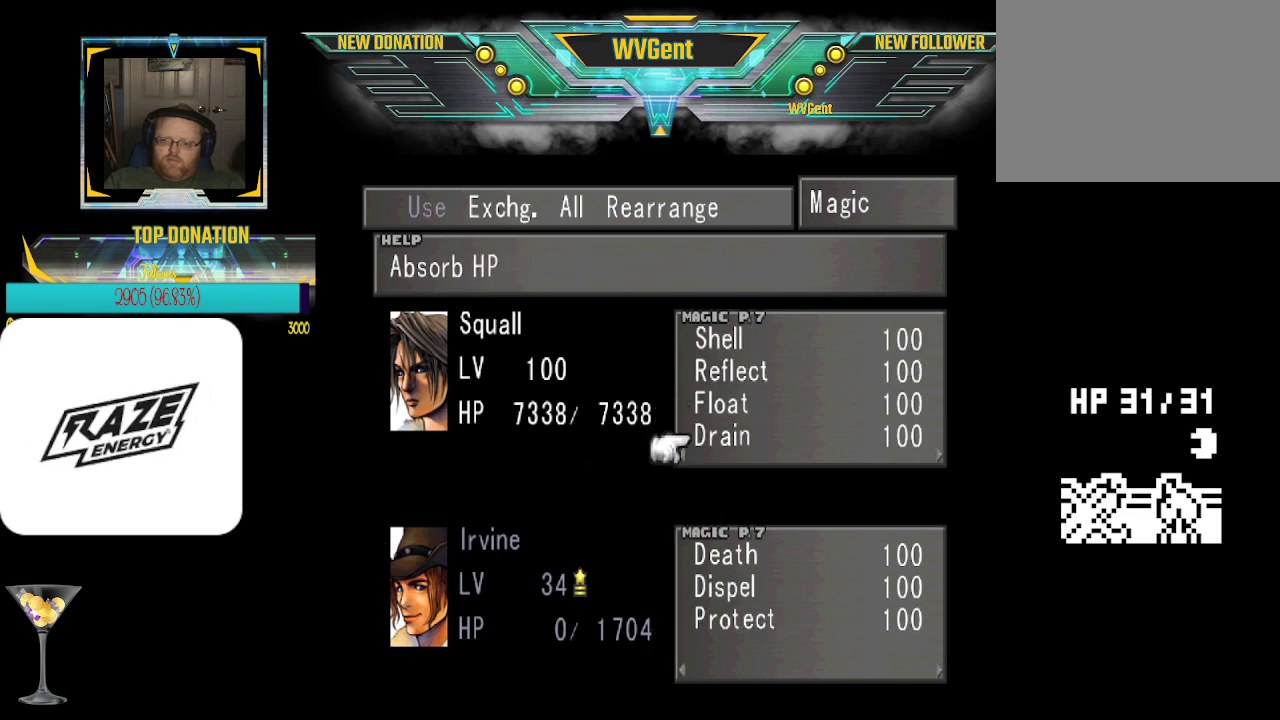
{"buttons": [], "left_stick": "up", "events": [[100, "left_stick", "up"], [167, "left_stick", "center"], [433, "left_stick", "up"]]}
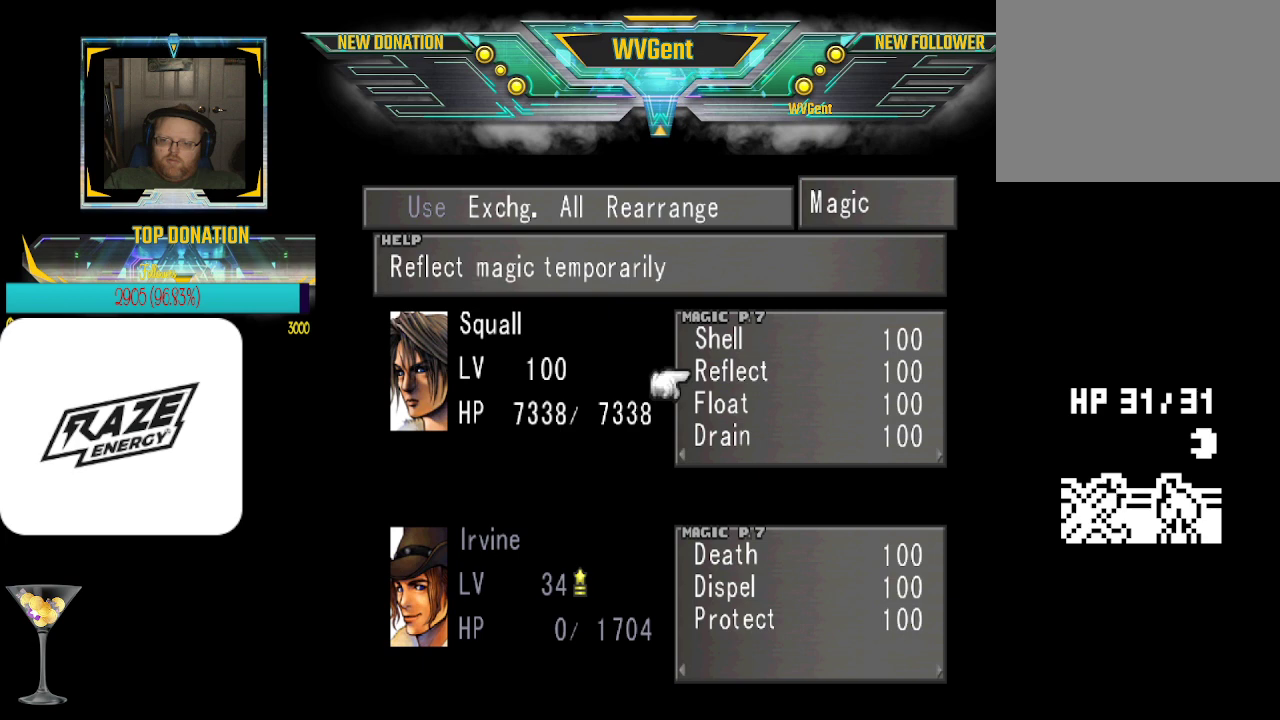
{"buttons": ["CROSS"], "left_stick": "center", "events": [[100, "left_stick", "center"], [200, "left_stick", "up"], [300, "left_stick", "center"], [500, "CROSS", "down"]]}
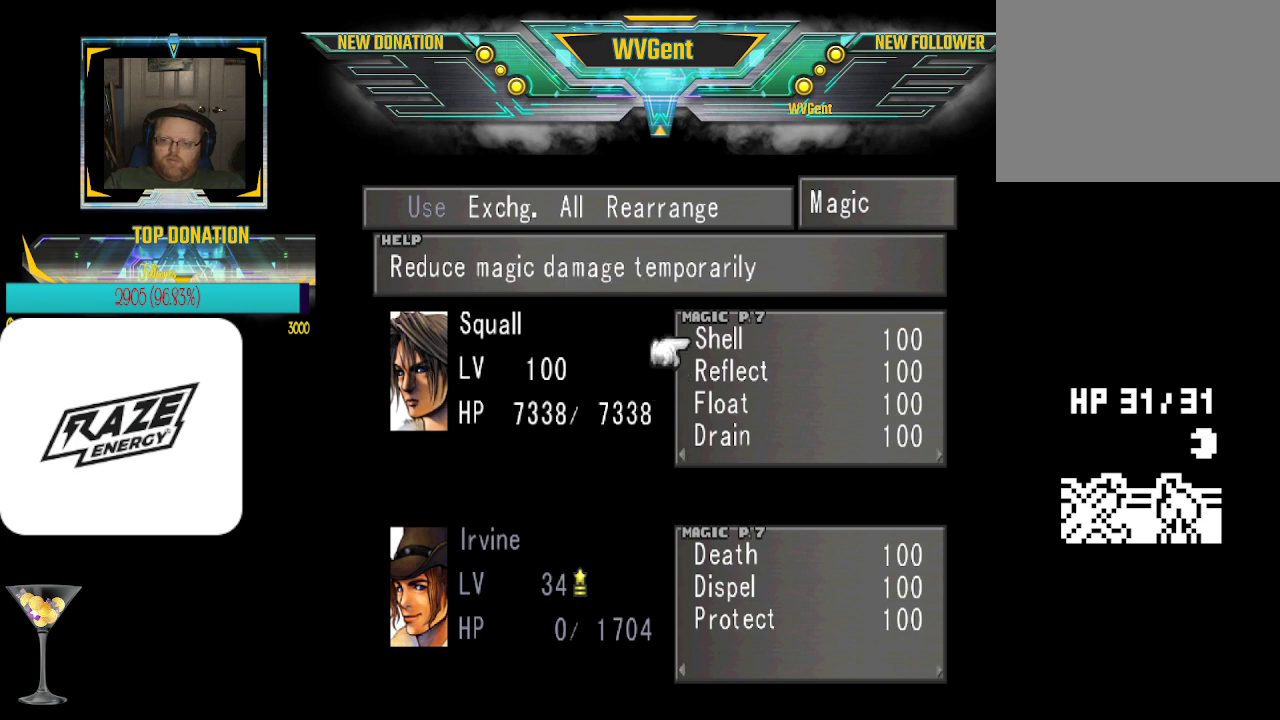
{"buttons": ["CROSS"], "left_stick": "center", "events": [[133, "CROSS", "up"], [367, "CROSS", "down"]]}
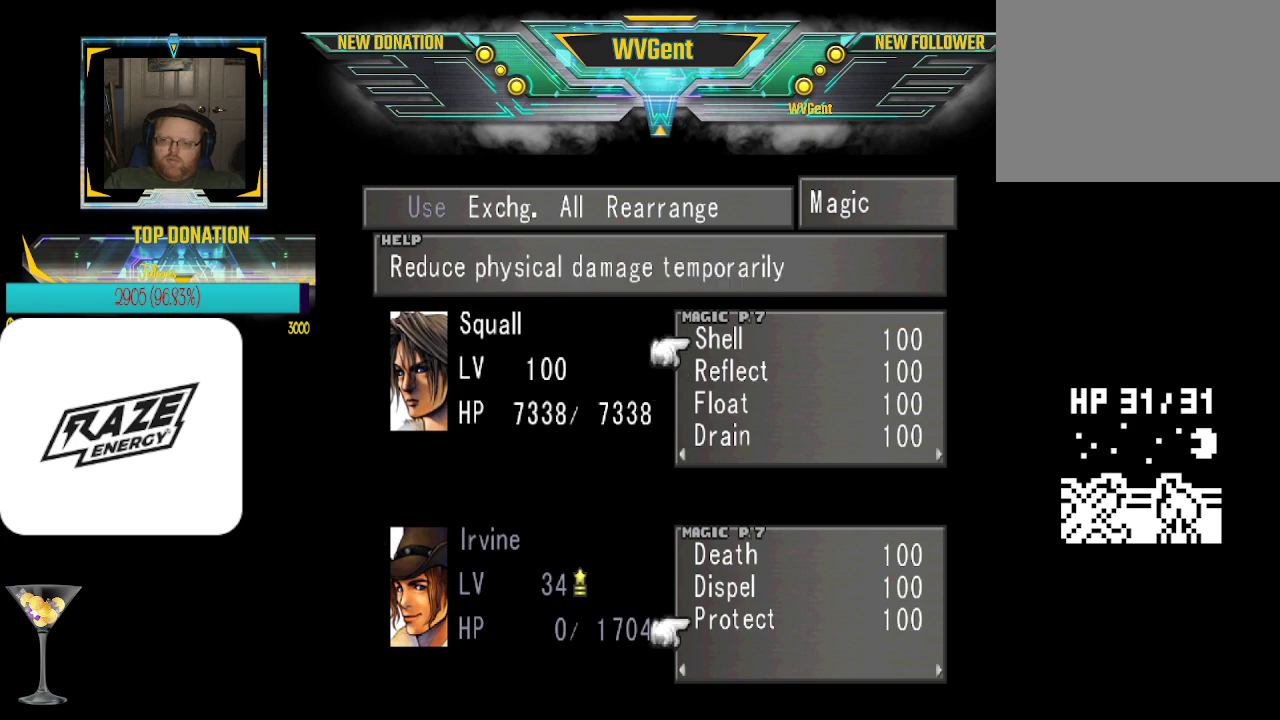
{"buttons": ["CROSS"], "left_stick": "center", "events": [[33, "CROSS", "up"], [167, "left_stick", "down"], [300, "left_stick", "center"], [433, "CROSS", "down"]]}
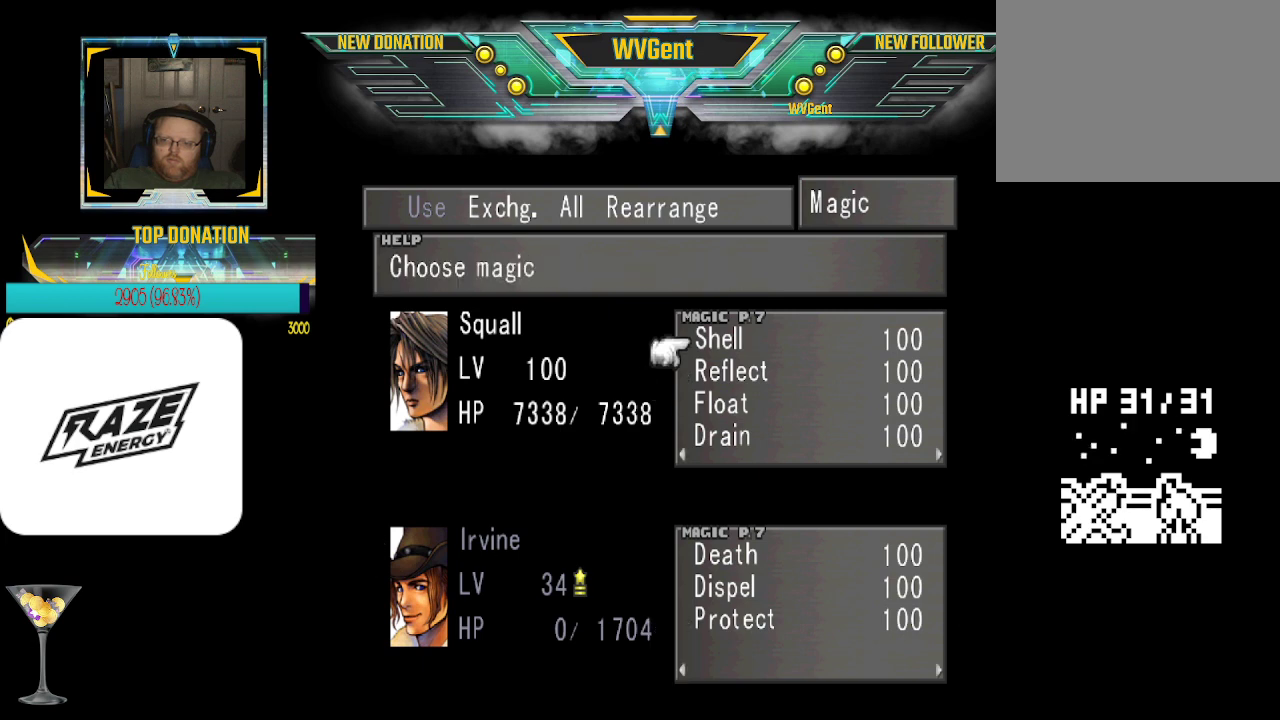
{"buttons": ["CROSS"], "left_stick": "center", "events": [[67, "CROSS", "up"], [467, "CROSS", "down"]]}
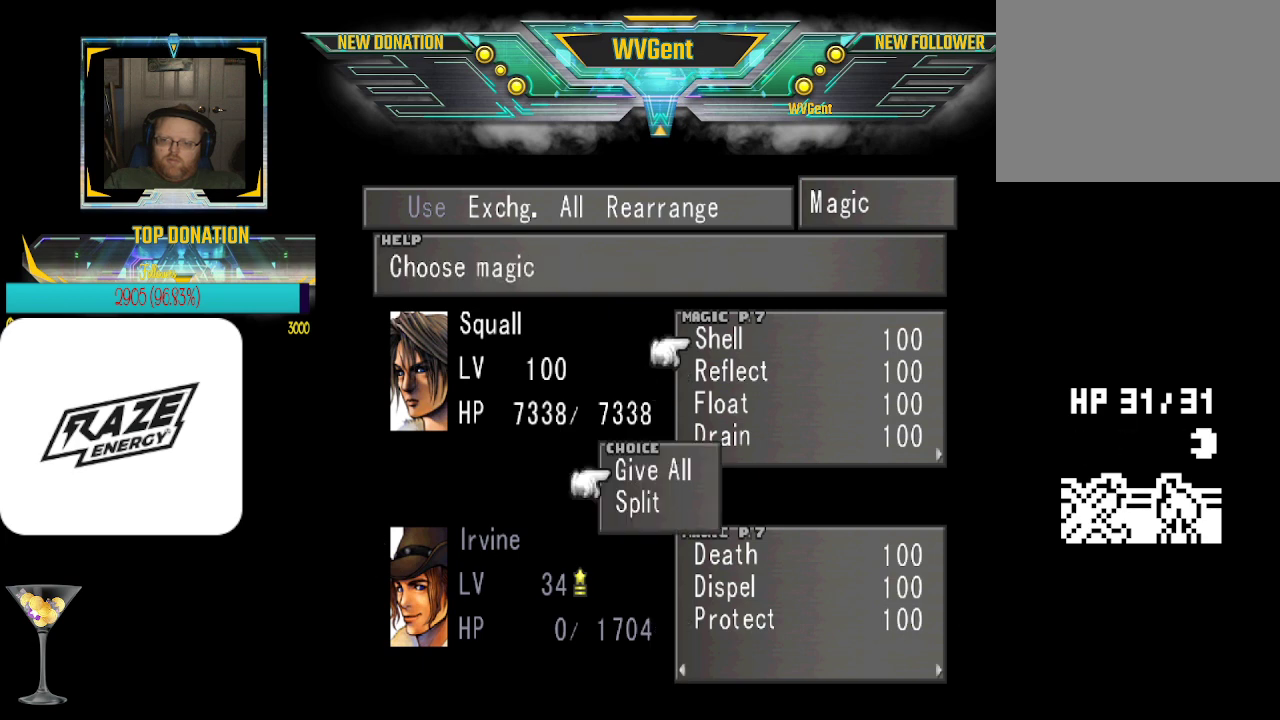
{"buttons": [], "left_stick": "center", "events": [[67, "CROSS", "up"], [233, "left_stick", "down"], [367, "left_stick", "center"]]}
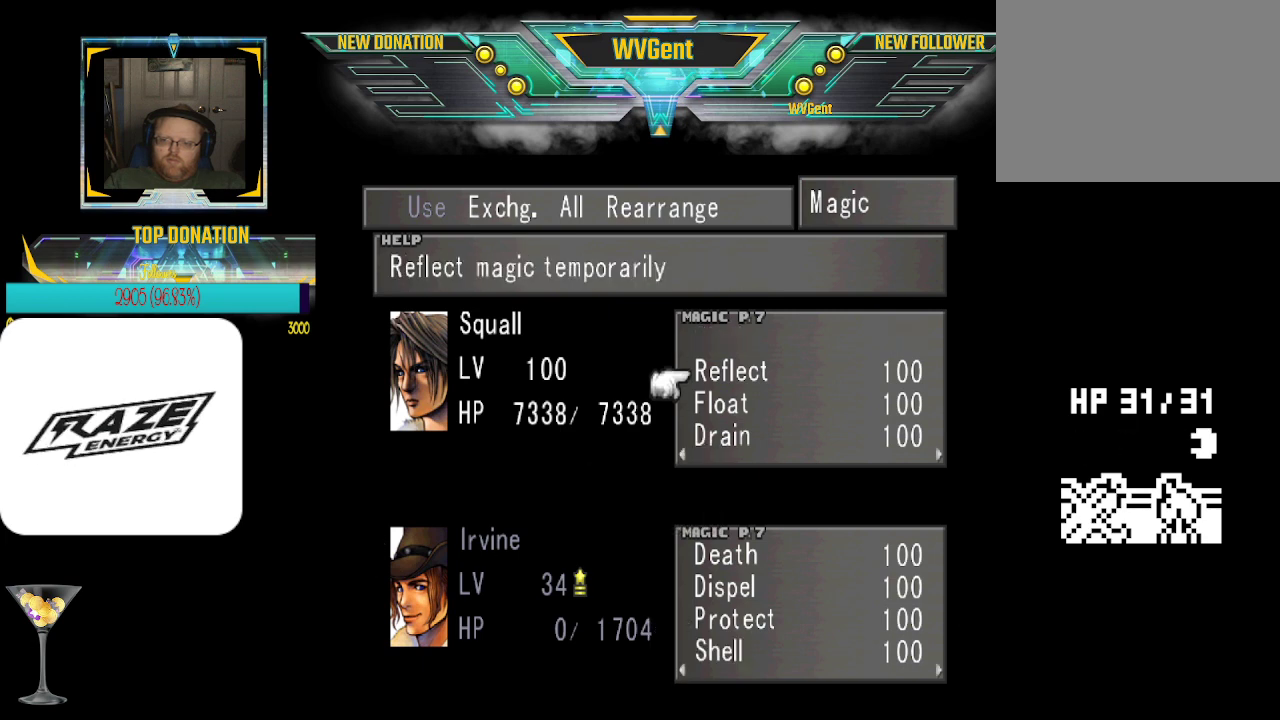
{"buttons": [], "left_stick": "center", "events": [[167, "CROSS", "down"], [267, "CROSS", "up"]]}
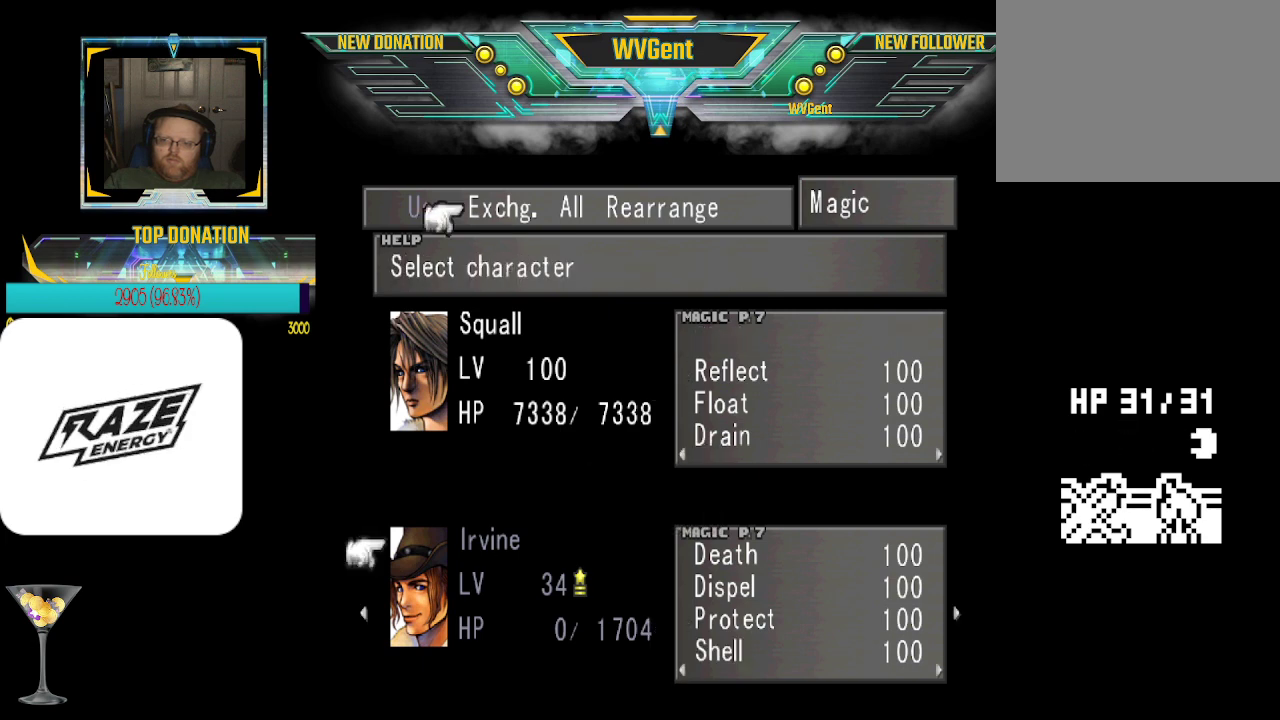
{"buttons": [], "left_stick": "center", "events": [[200, "left_stick", "down-right"], [300, "left_stick", "center"]]}
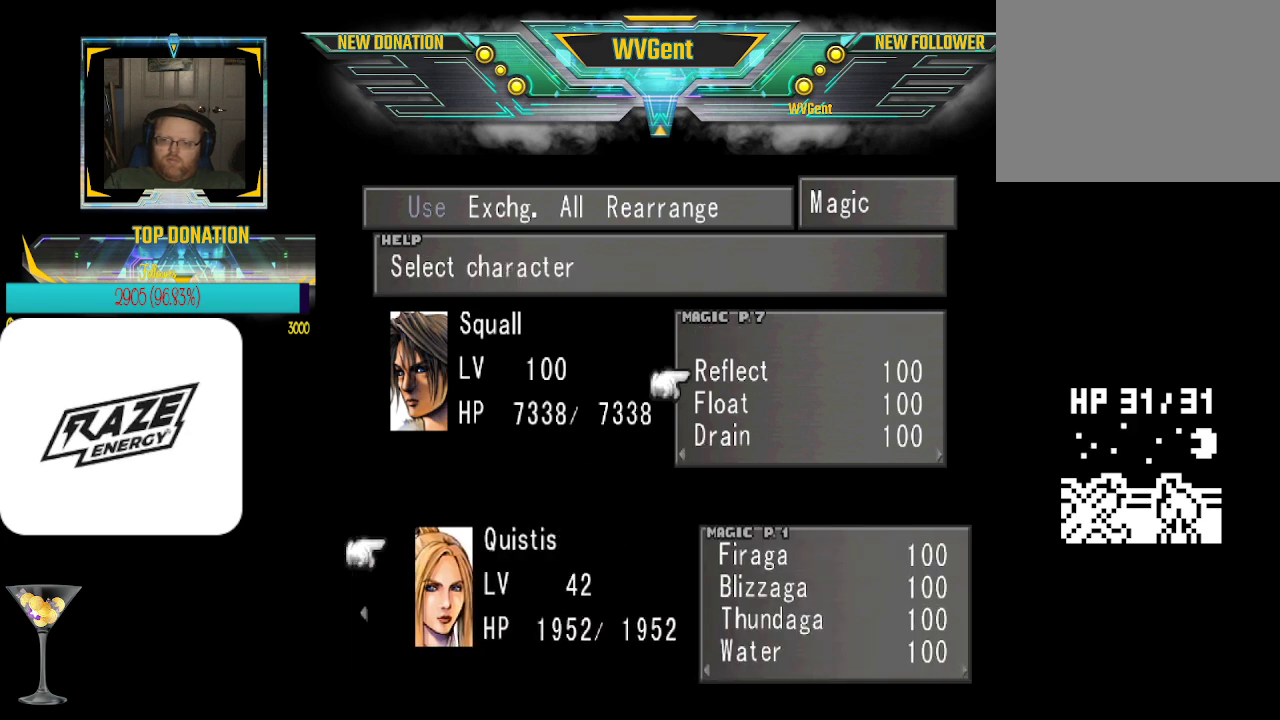
{"buttons": [], "left_stick": "center", "events": [[267, "left_stick", "left"], [400, "left_stick", "center"]]}
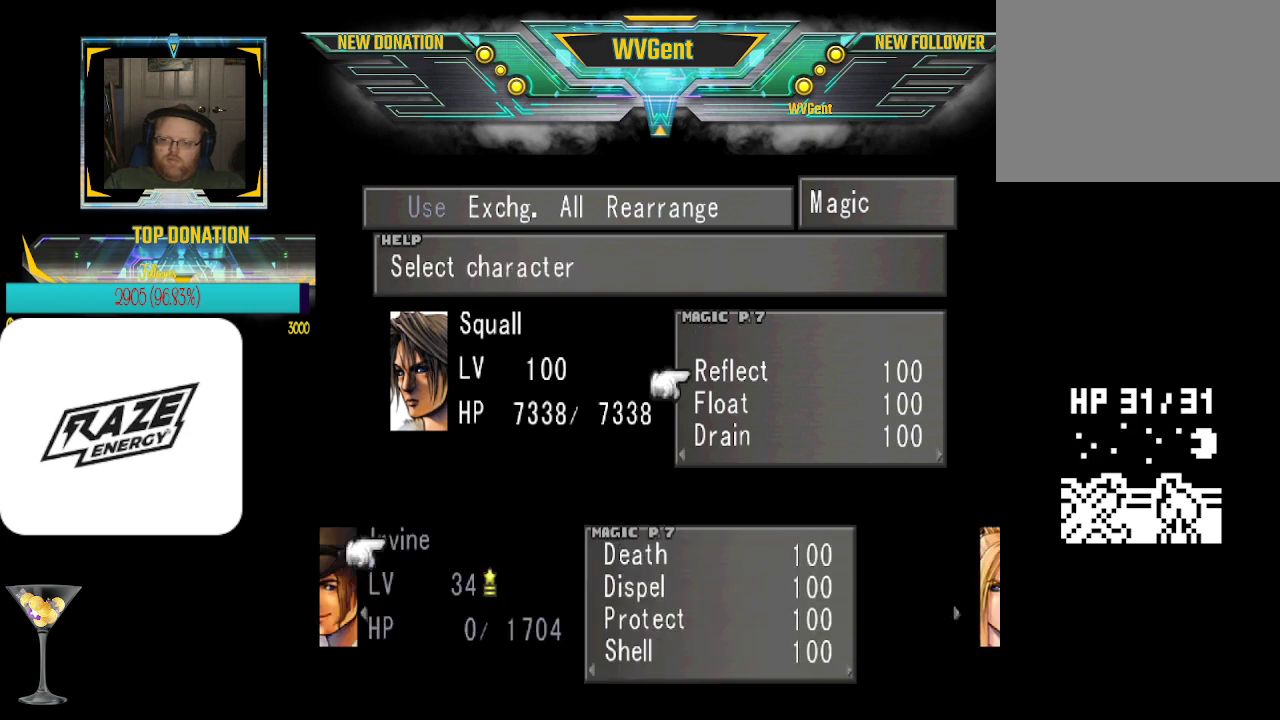
{"buttons": [], "left_stick": "center", "events": [[233, "CROSS", "down"], [367, "CROSS", "up"]]}
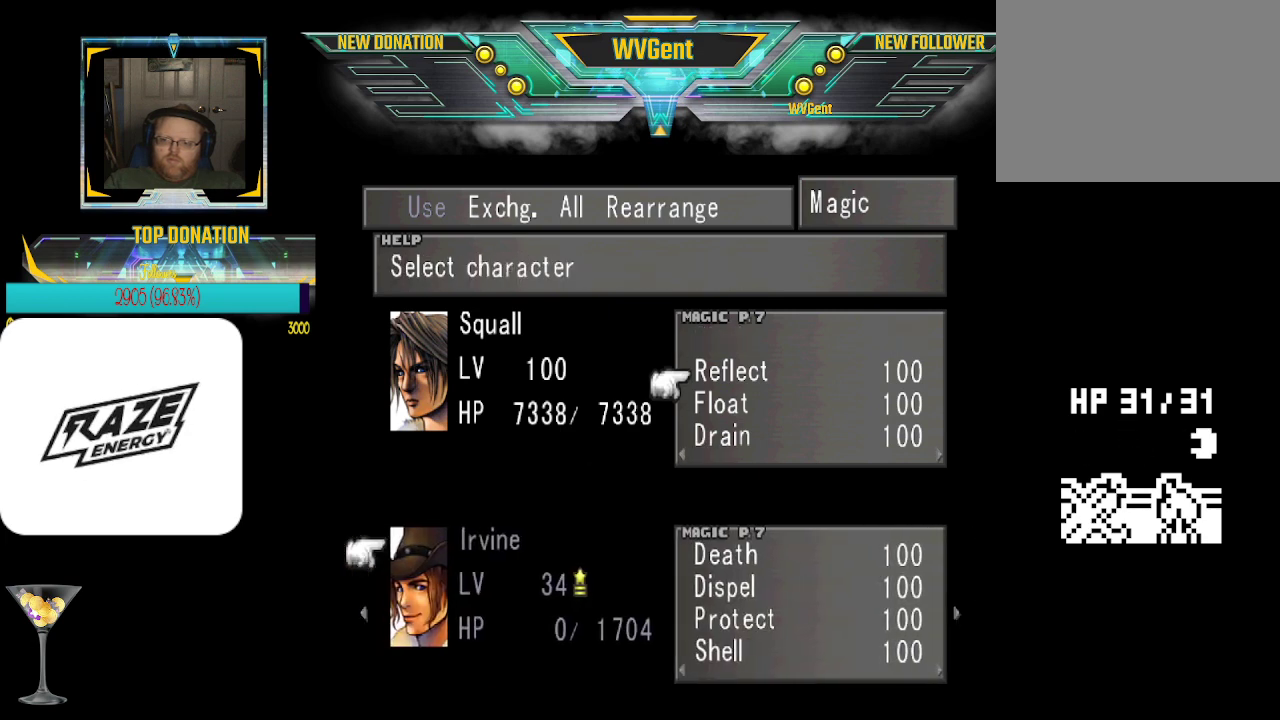
{"buttons": [], "left_stick": "right", "events": [[167, "CROSS", "down"], [267, "CROSS", "up"], [467, "left_stick", "right"]]}
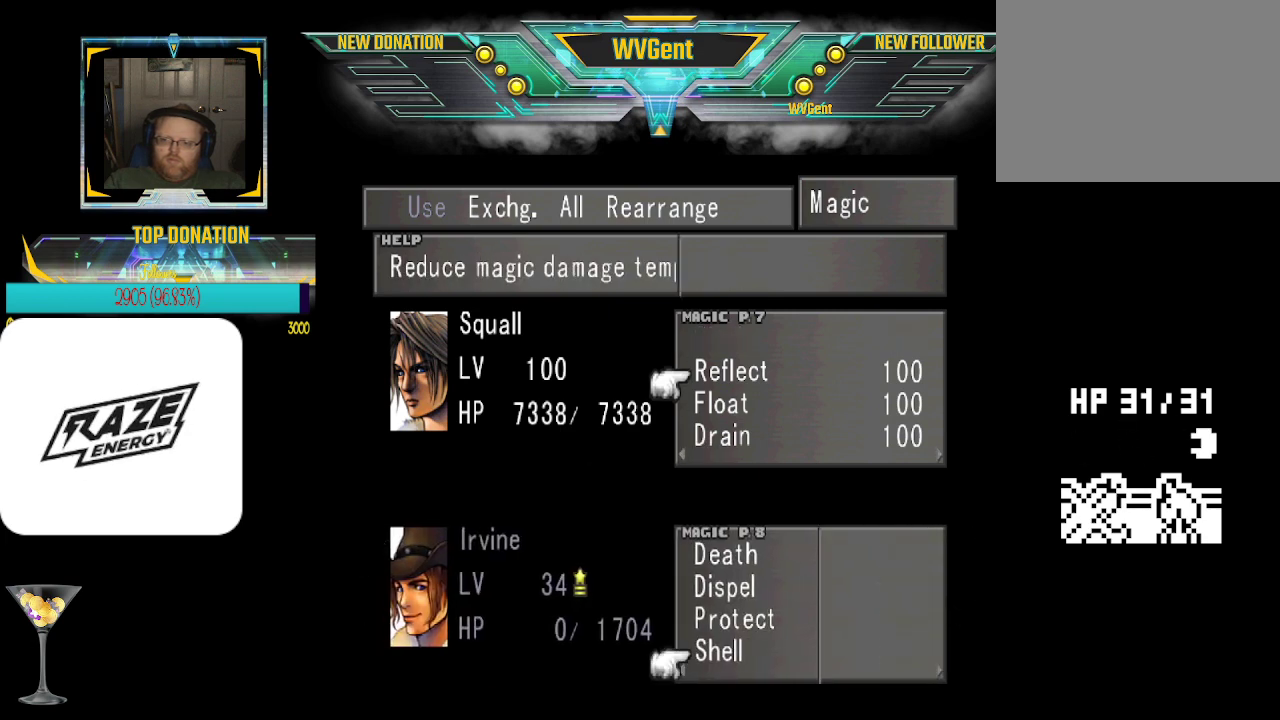
{"buttons": [], "left_stick": "up", "events": [[100, "left_stick", "center"], [500, "left_stick", "up"]]}
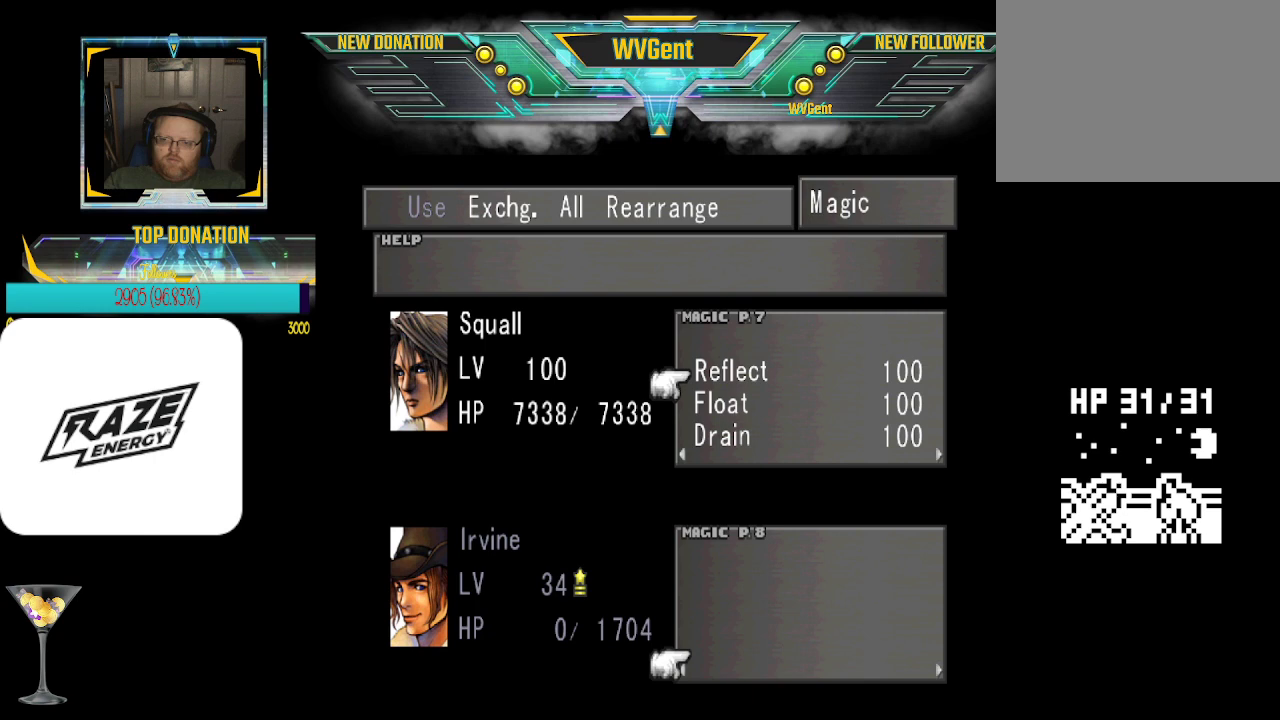
{"buttons": [], "left_stick": "center", "events": [[167, "left_stick", "center"], [300, "left_stick", "up"], [467, "left_stick", "center"]]}
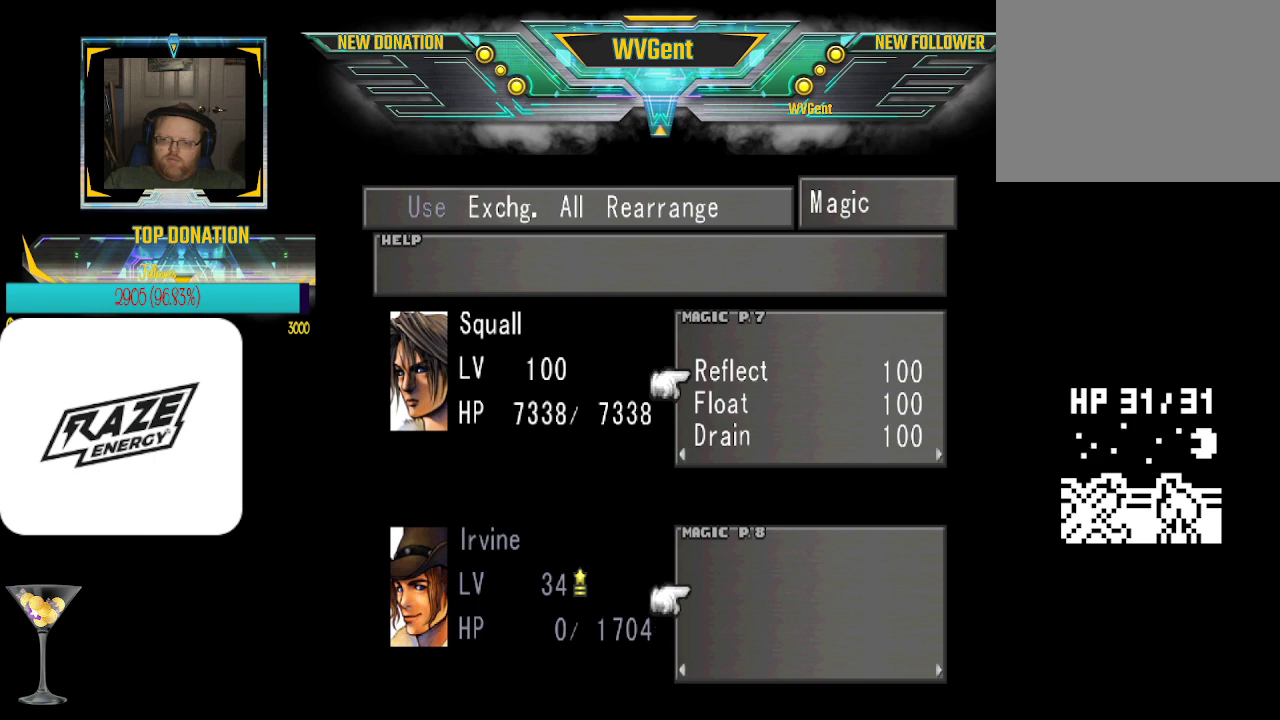
{"buttons": ["CROSS"], "left_stick": "center", "events": [[33, "left_stick", "up"], [267, "left_stick", "center"], [367, "CROSS", "down"]]}
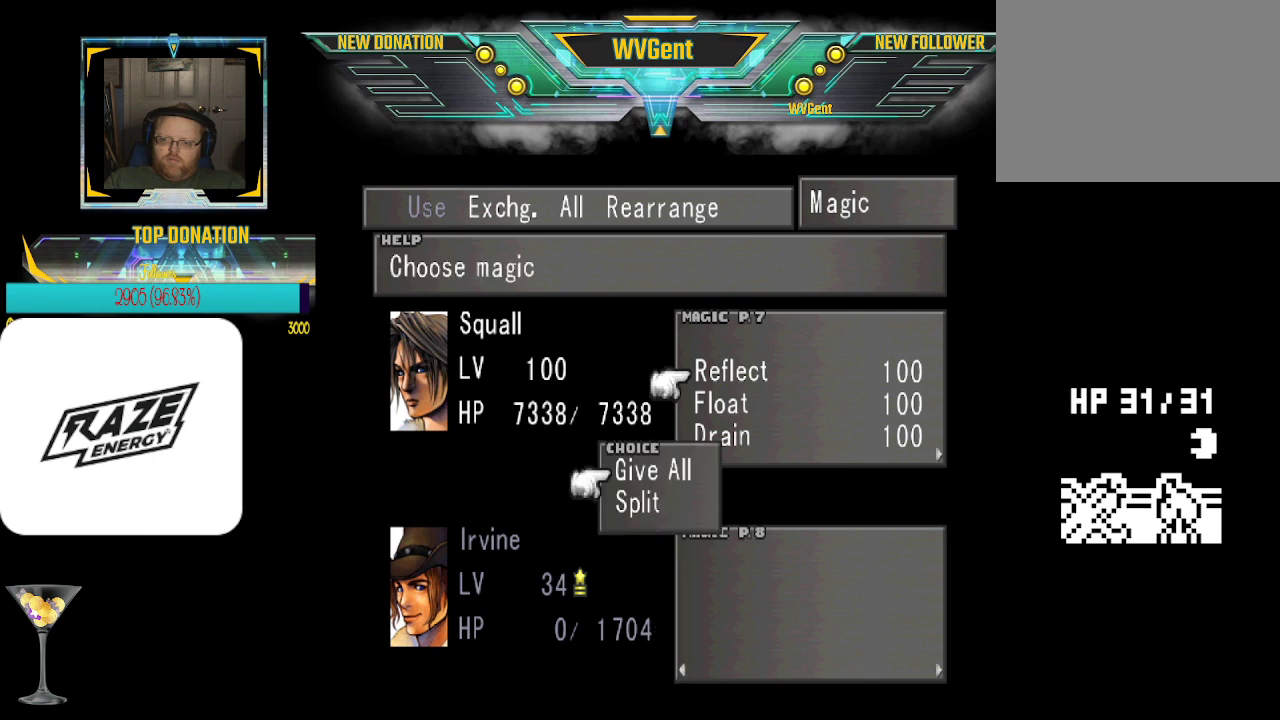
{"buttons": [], "left_stick": "center", "events": [[33, "CROSS", "up"]]}
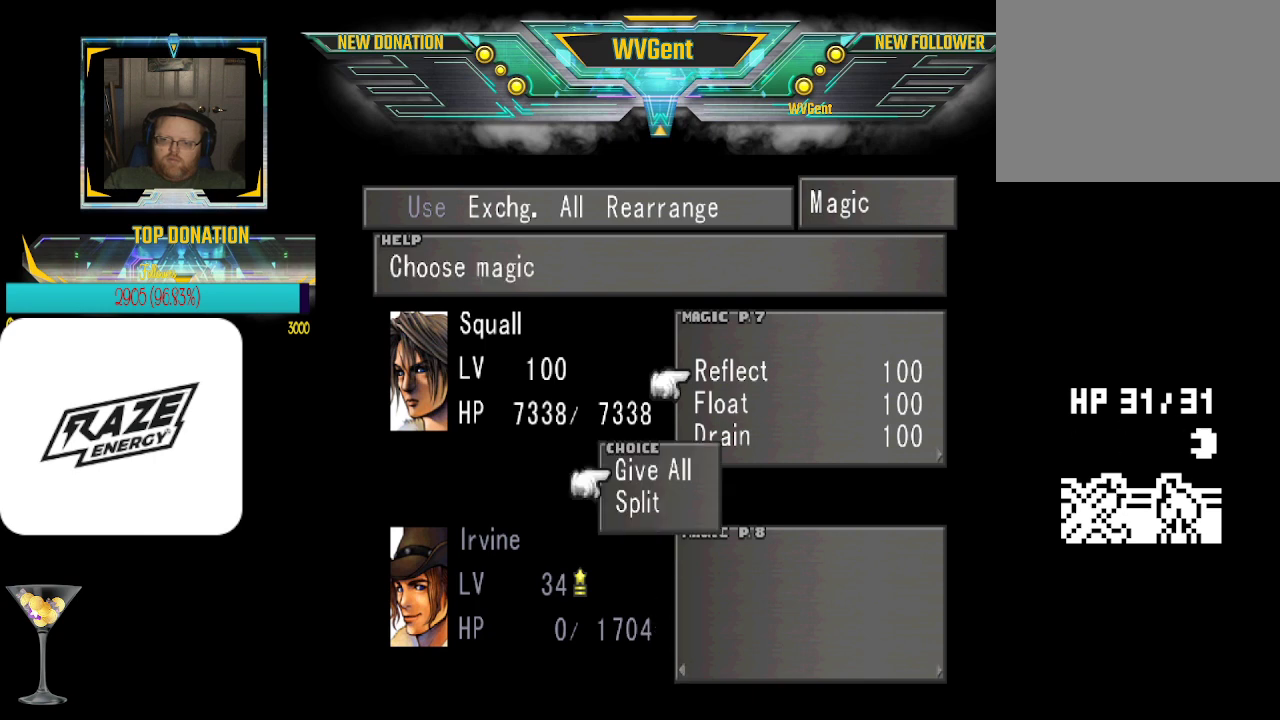
{"buttons": [], "left_stick": "center", "events": [[33, "CROSS", "down"], [133, "CROSS", "up"], [367, "left_stick", "down"], [467, "left_stick", "center"]]}
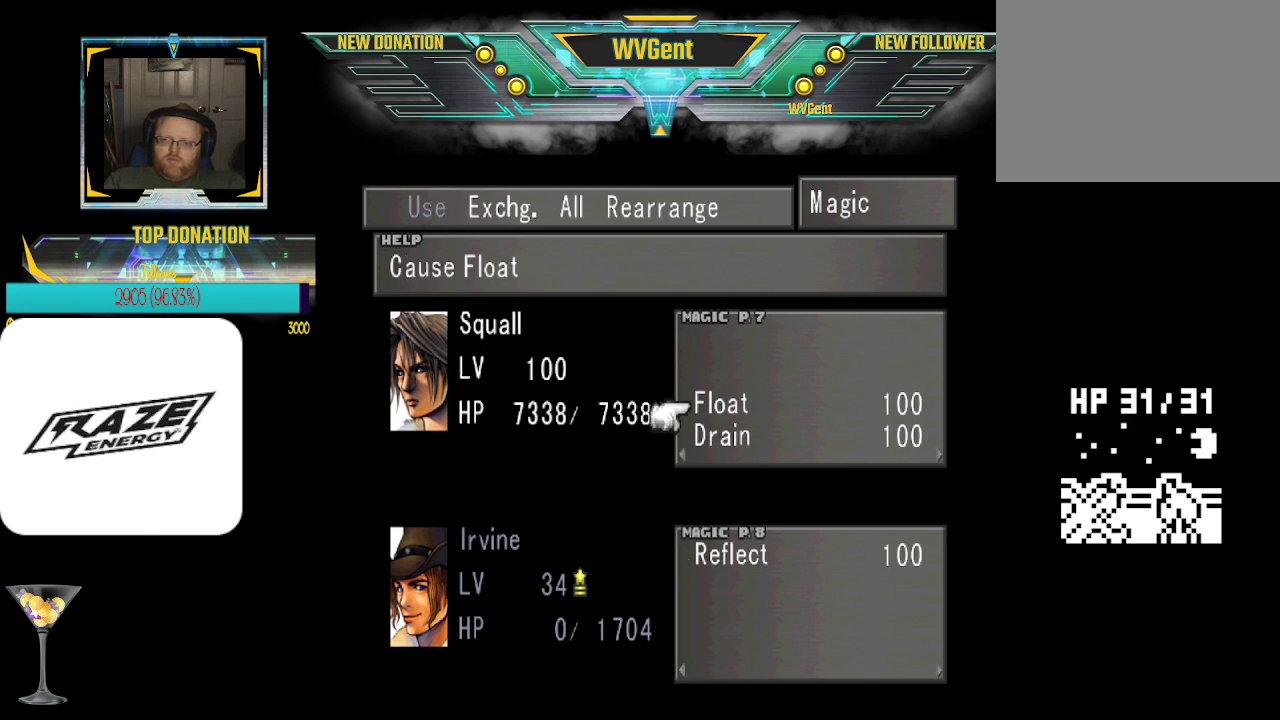
{"buttons": [], "left_stick": "center", "events": [[33, "CROSS", "down"], [167, "CROSS", "up"], [333, "CROSS", "down"], [433, "CROSS", "up"]]}
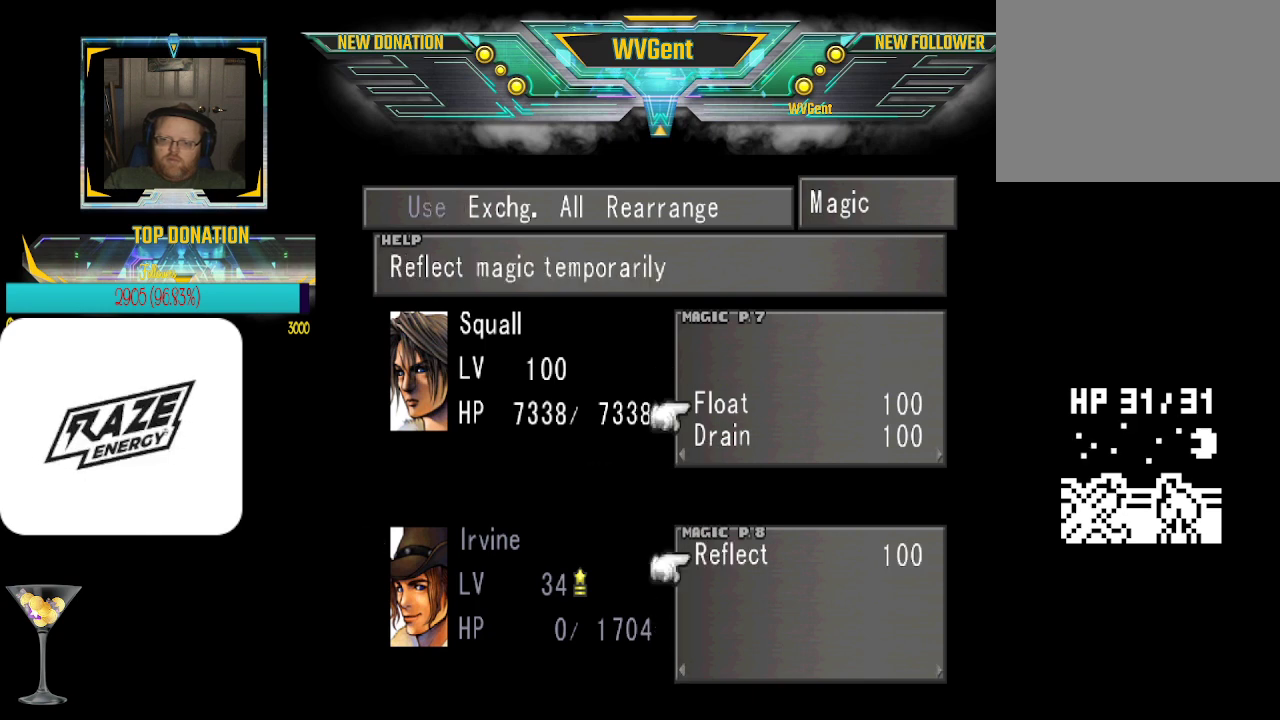
{"buttons": [], "left_stick": "center", "events": [[100, "left_stick", "down"], [233, "left_stick", "center"], [333, "CROSS", "down"], [467, "CROSS", "up"]]}
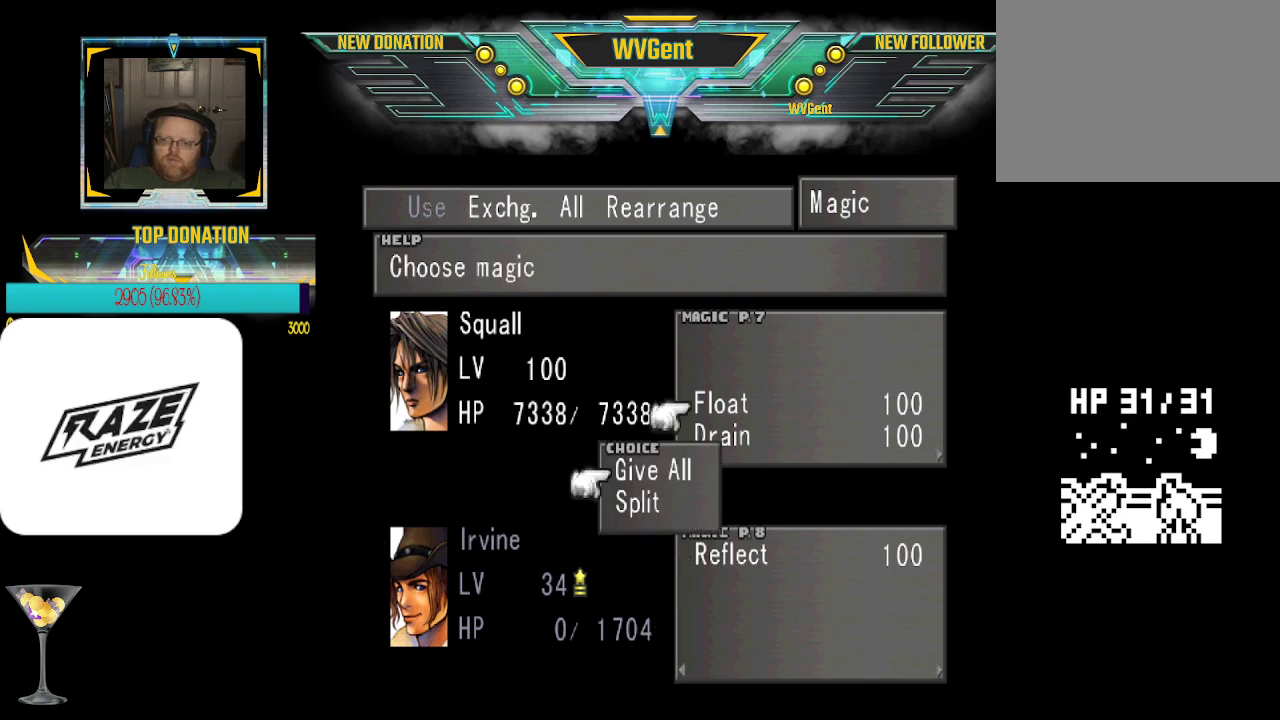
{"buttons": [], "left_stick": "center", "events": [[400, "CROSS", "down"], [467, "CROSS", "up"]]}
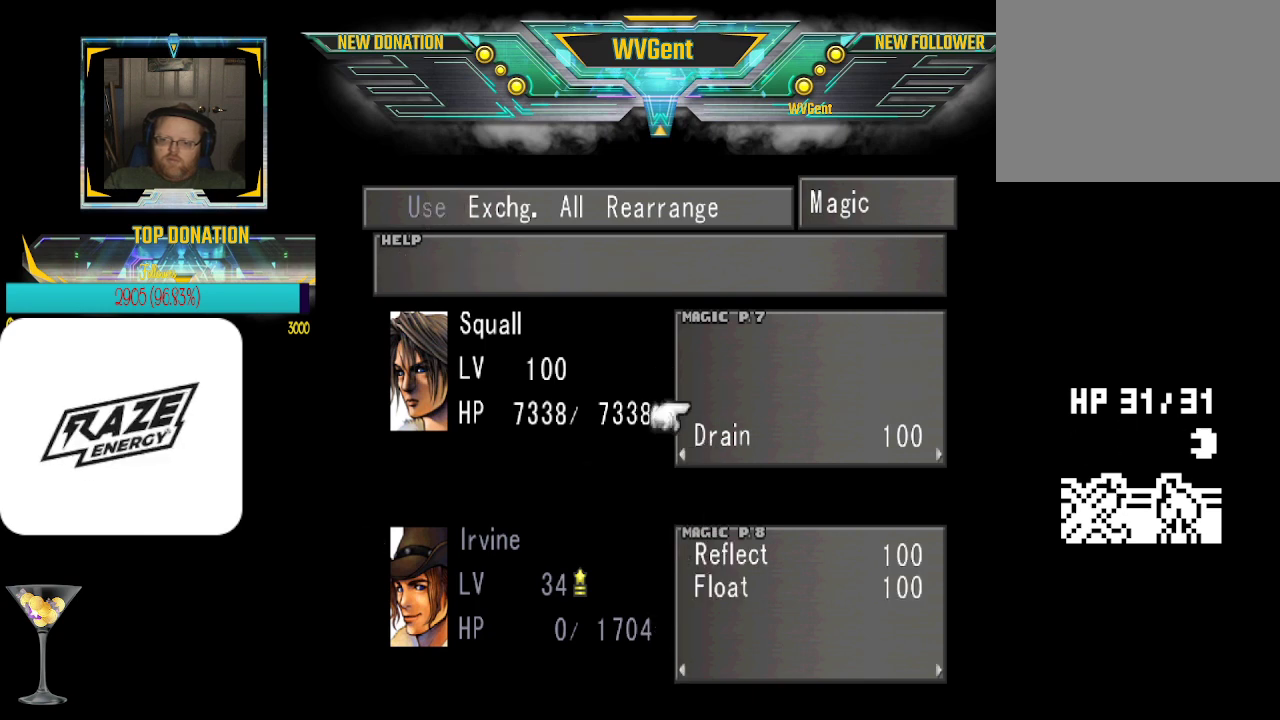
{"buttons": ["CROSS"], "left_stick": "center", "events": [[233, "left_stick", "down"], [367, "left_stick", "center"], [433, "CROSS", "down"]]}
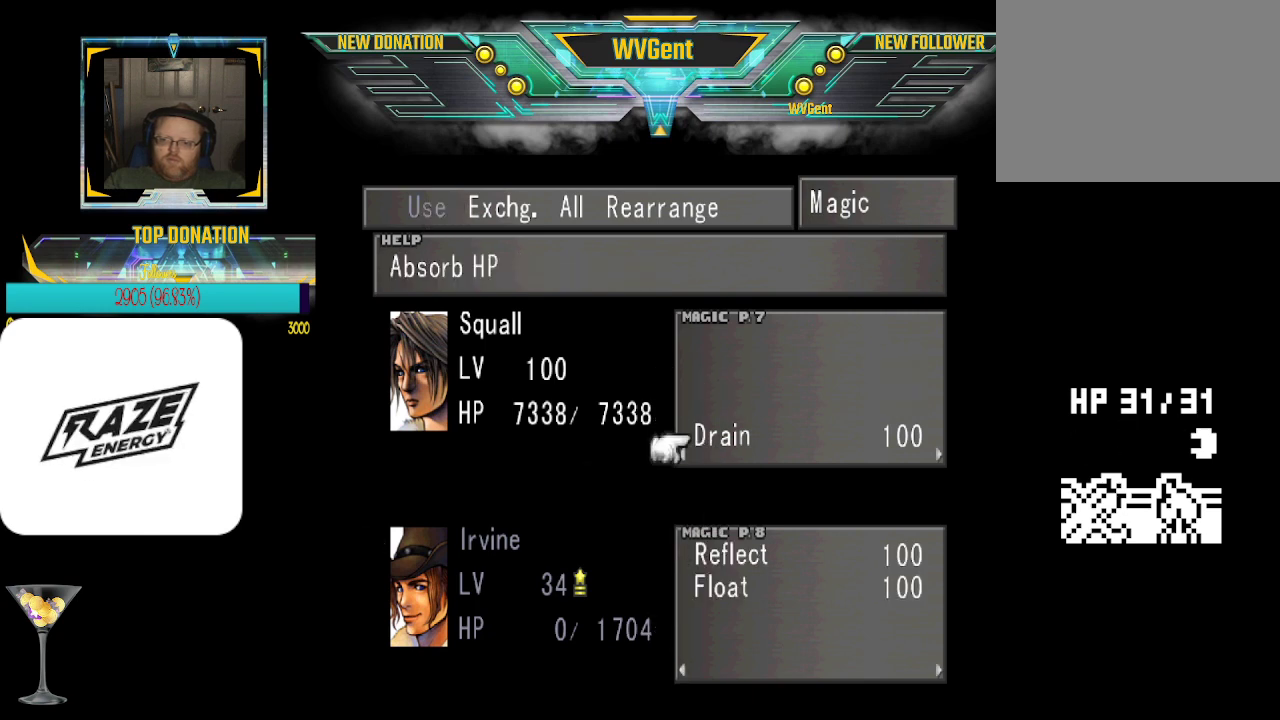
{"buttons": [], "left_stick": "center", "events": [[100, "CROSS", "up"], [200, "CROSS", "down"], [333, "CROSS", "up"]]}
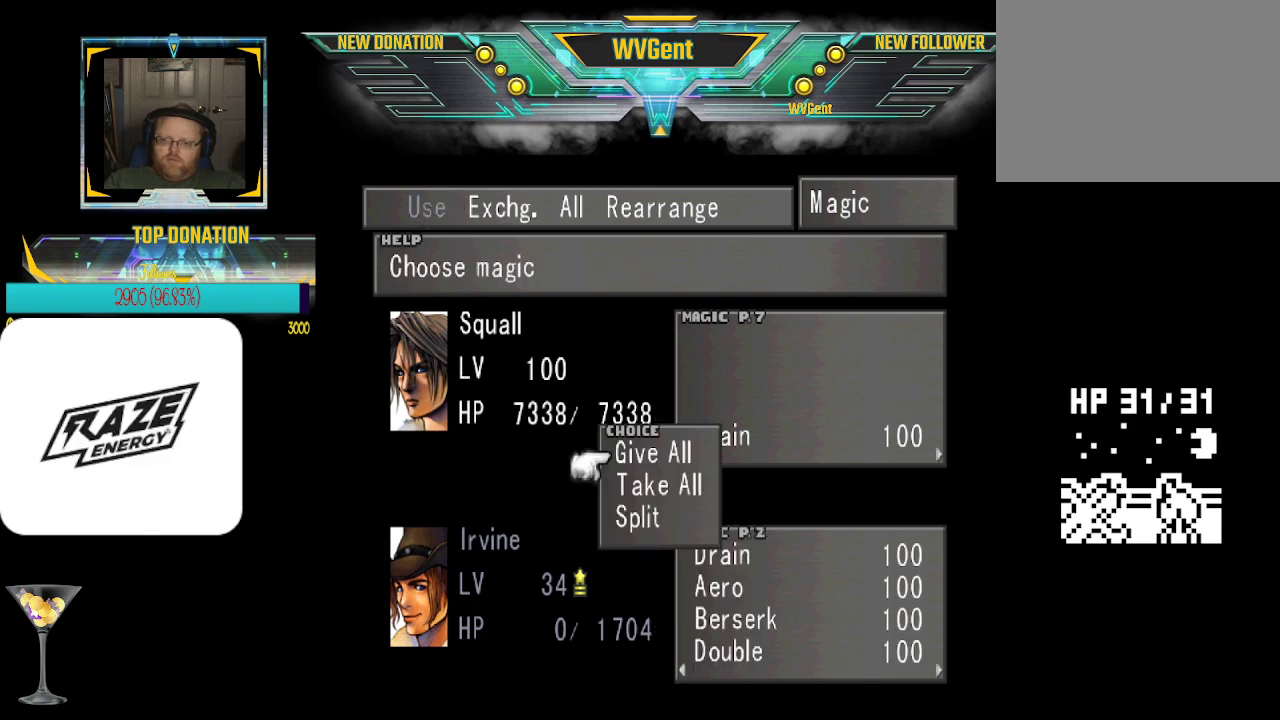
{"buttons": [], "left_stick": "center", "events": [[333, "CIRCLE", "down"], [433, "CIRCLE", "up"]]}
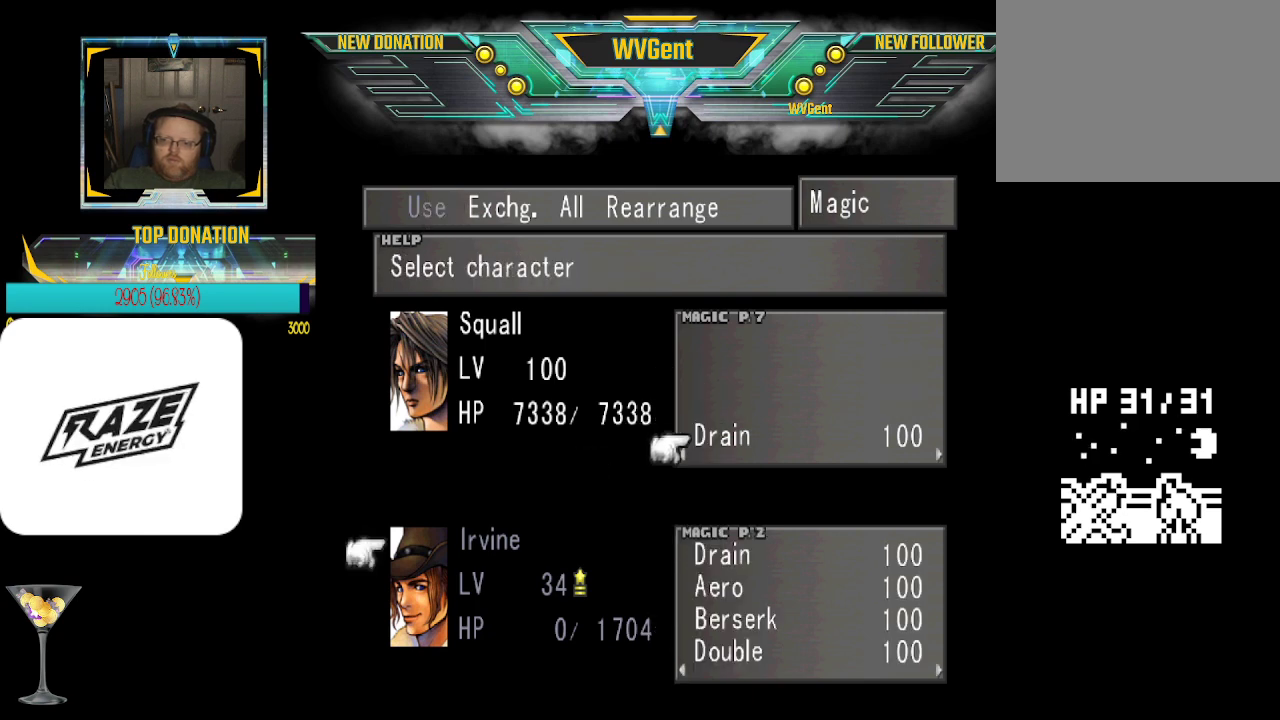
{"buttons": [], "left_stick": "center", "events": [[367, "CIRCLE", "down"], [433, "CIRCLE", "up"]]}
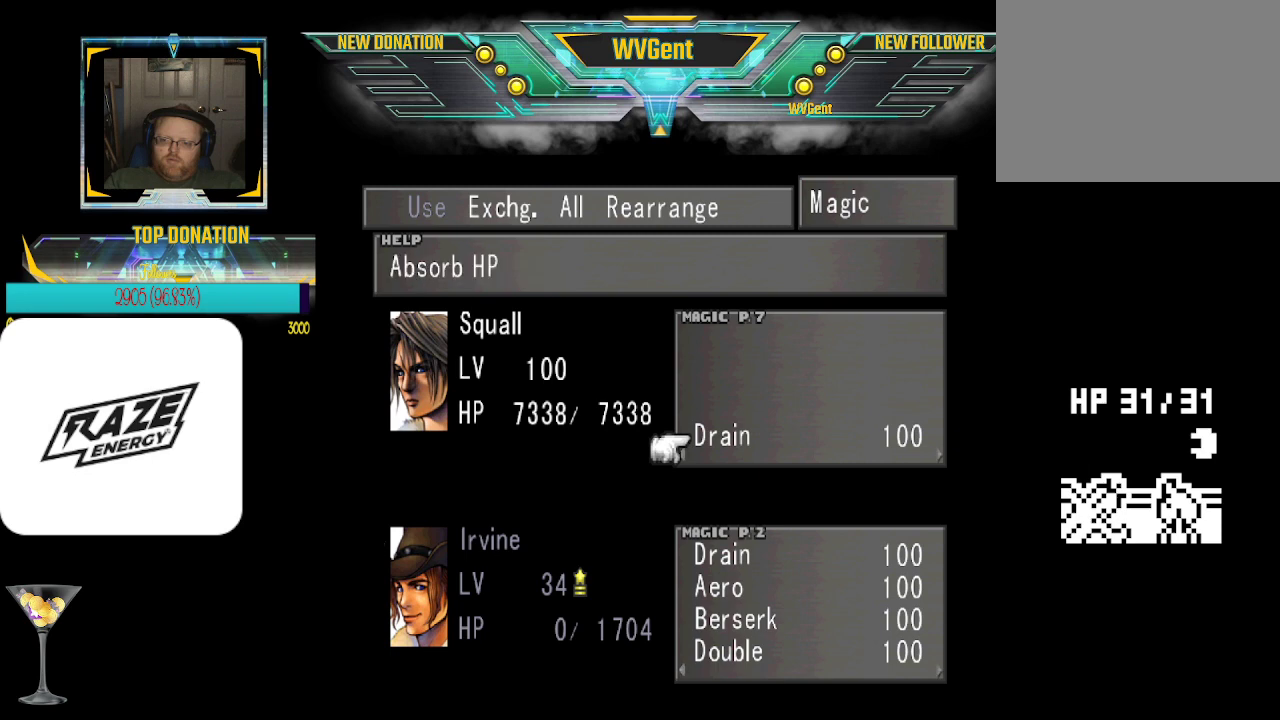
{"buttons": [], "left_stick": "center", "events": [[167, "left_stick", "right"], [367, "left_stick", "center"]]}
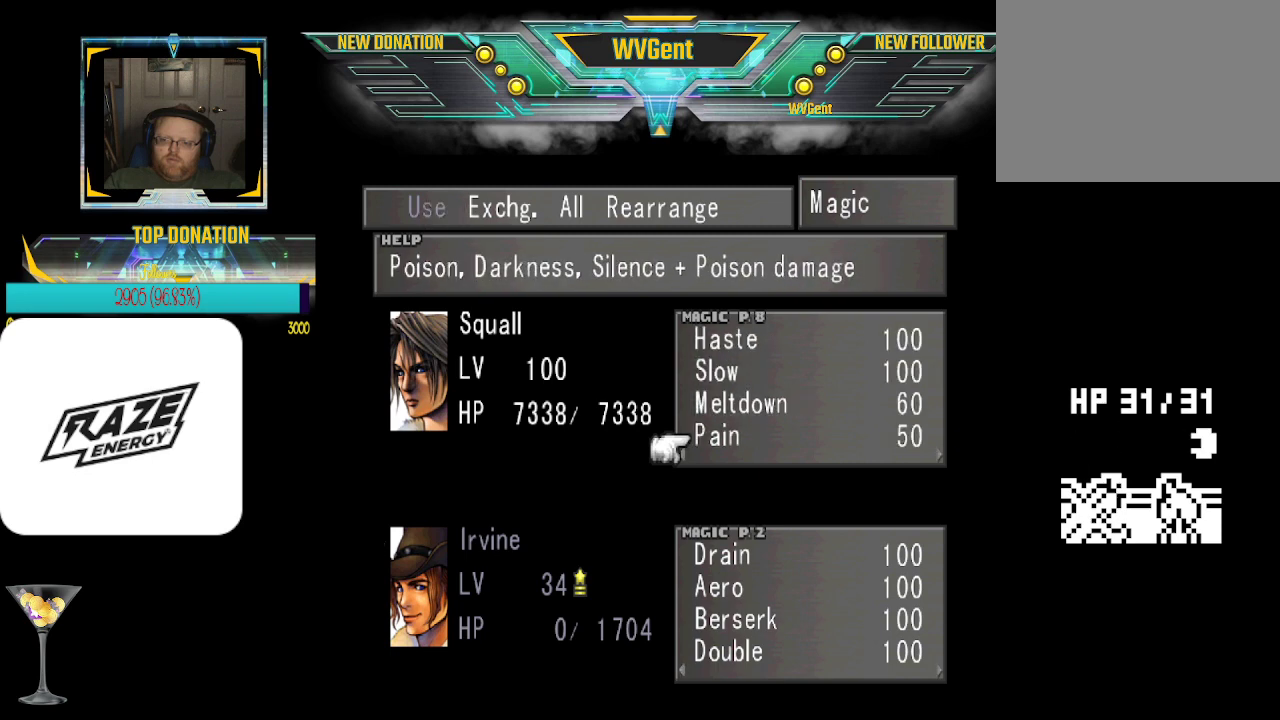
{"buttons": [], "left_stick": "up", "events": [[200, "left_stick", "up"], [367, "left_stick", "center"], [467, "left_stick", "up"]]}
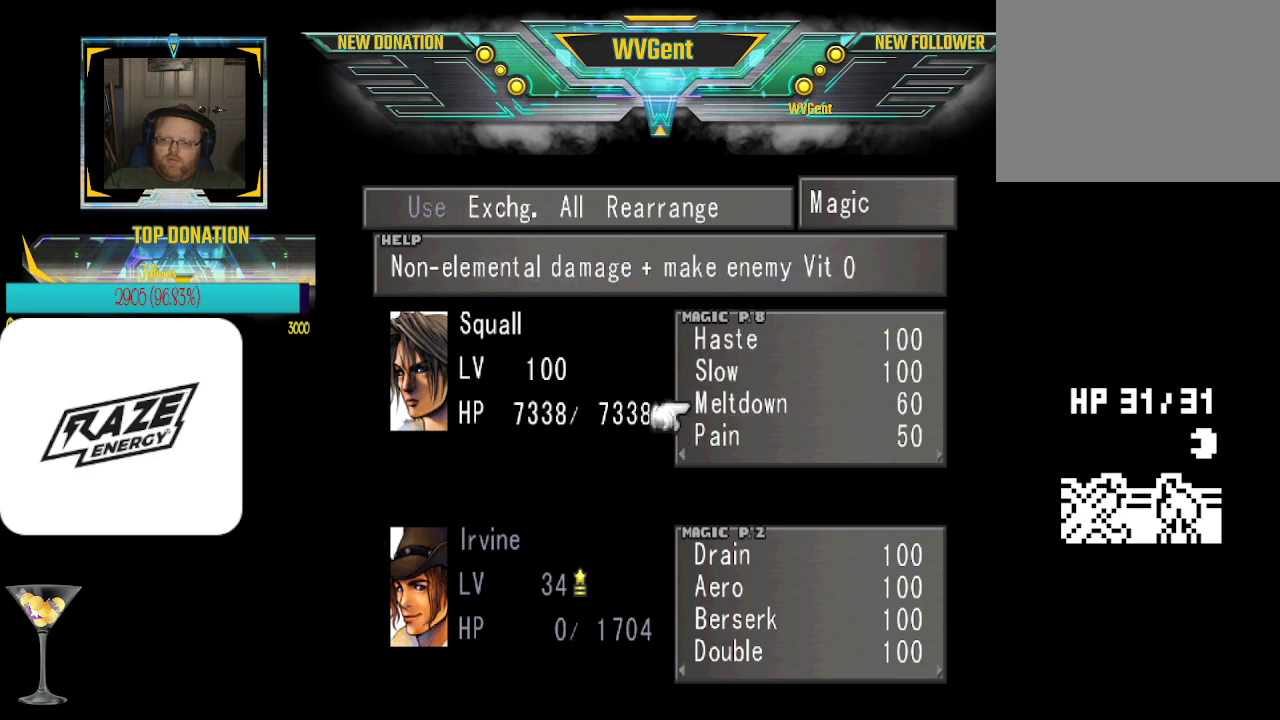
{"buttons": [], "left_stick": "center", "events": [[67, "left_stick", "center"], [333, "left_stick", "down"], [467, "left_stick", "center"]]}
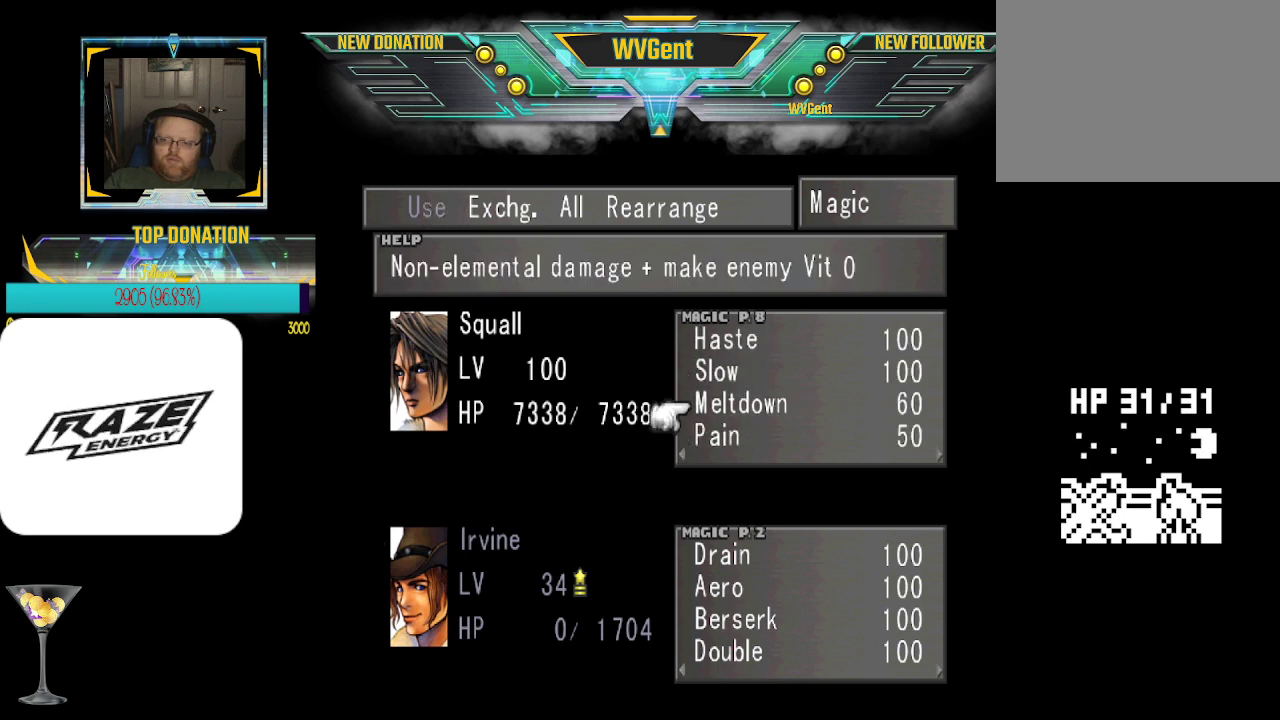
{"buttons": [], "left_stick": "center", "events": [[300, "left_stick", "up"], [400, "left_stick", "center"]]}